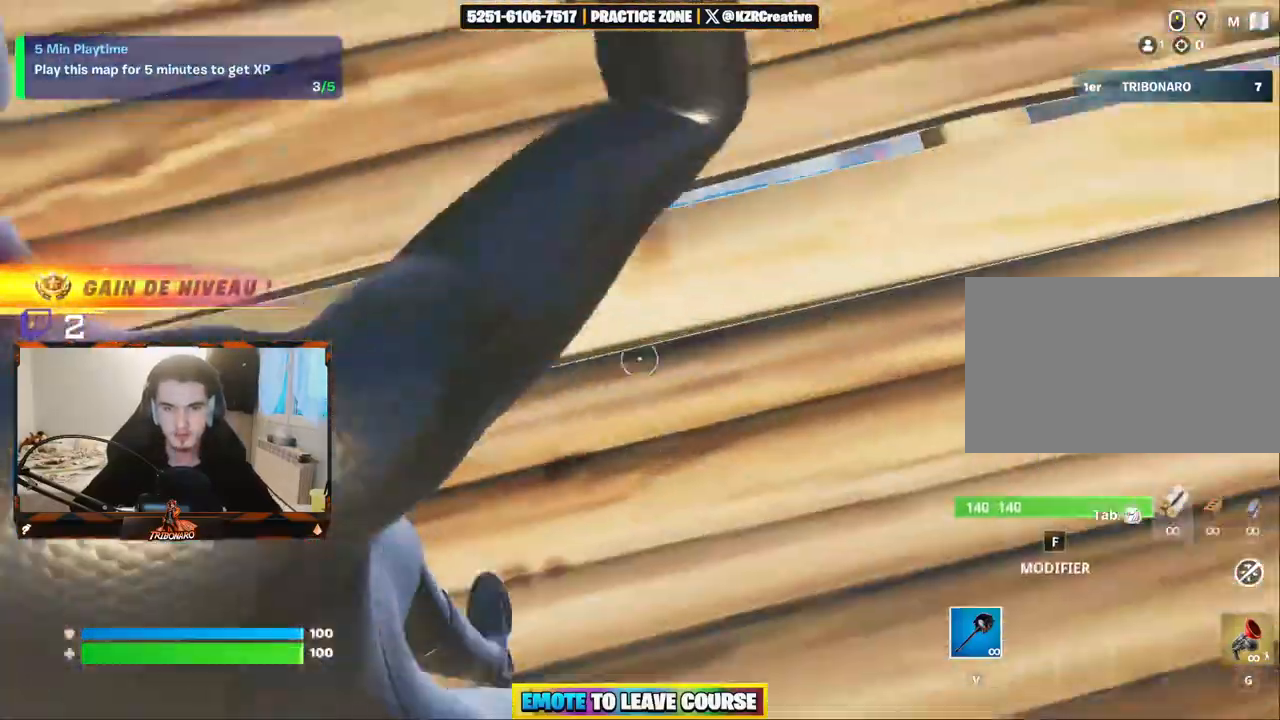
Gameplay with keyboard and mouse; each line is a JSON object with the keys and mouse buttons held at the frame after it. "events" lists presses ("down") and releases ("up") of "1", "2", "3", "4", "5", "a", "alt", "c", "caps_lock", "ctrl", "d", "e", "f", "g", "q", "r", "s", "shift", "space", "t", "tab", "v", "w", "x", "z", "mouse_left", "mouse_wheel" and "mouse_right" between this image and that frame as [ms after this image, input, new state], when the widget could be followed in between. "mouse_left", "mouse_wheel", "mouse_right" = the "left", "wheel", "right" buttons of the "mouse" list. No other keys are recorded. "wheel" means that the mouse wheel is clicked or scrolled. "mouse_move" is the direction in which the mouse moves at that frame (one of eight, or "still"), when it could be read.
{"keys": [], "mouse": [], "mouse_move": "right", "events": [[350, "f", "down"], [350, "z", "up"], [450, "f", "up"]]}
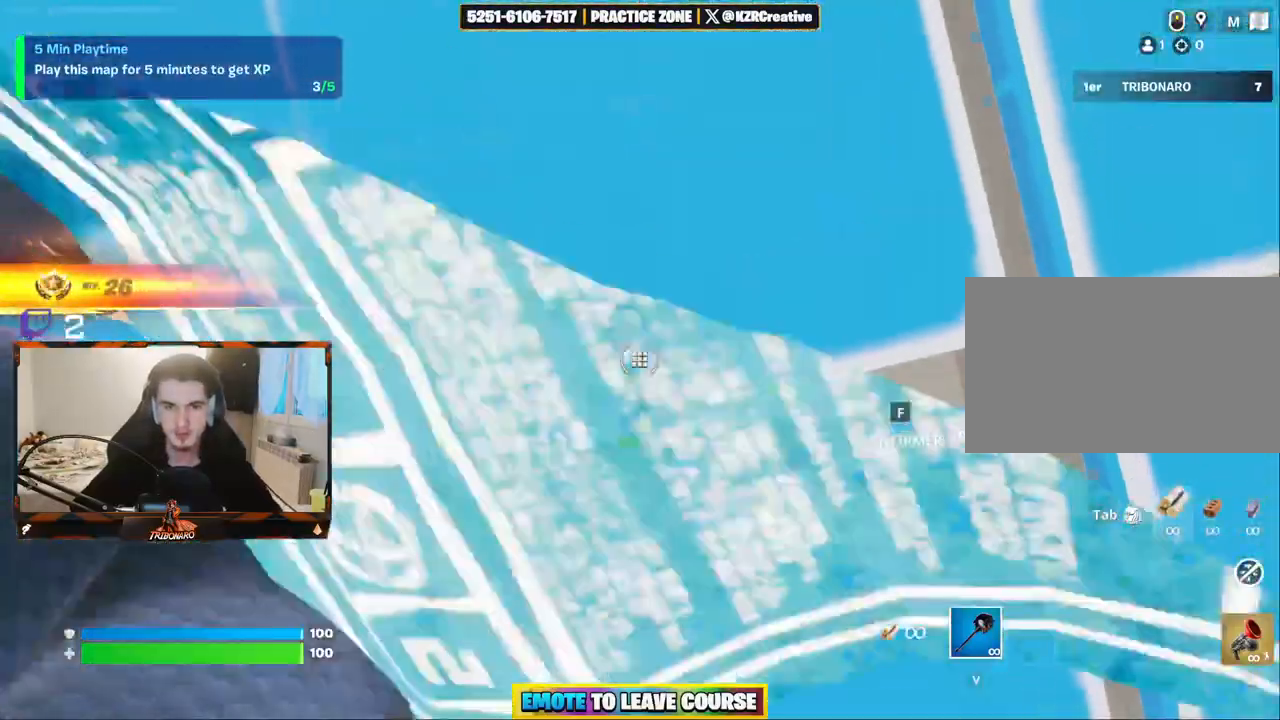
{"keys": ["s"], "mouse": ["left"], "mouse_move": "still", "events": [[34, "s", "down"], [450, "mouse_left", "down"]]}
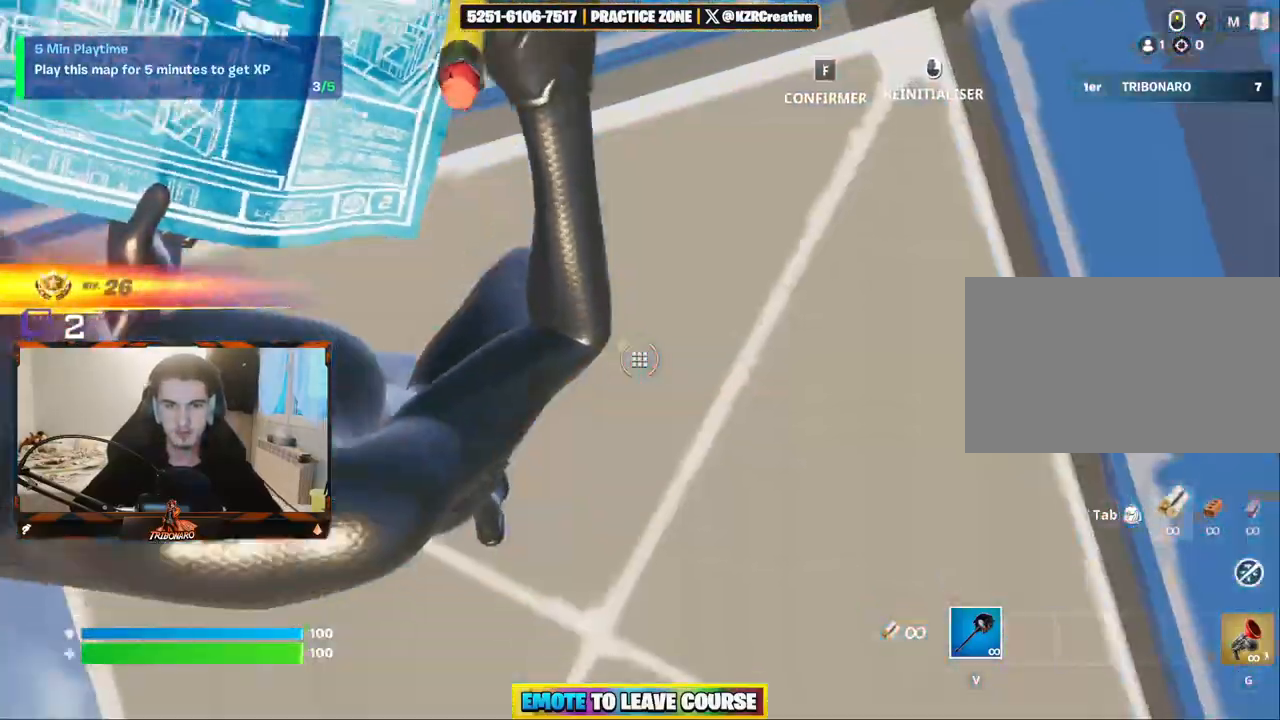
{"keys": ["z"], "mouse": [], "mouse_move": "up", "events": [[50, "mouse_left", "up"], [50, "s", "up"], [184, "q", "down"], [184, "z", "down"], [234, "q", "up"]]}
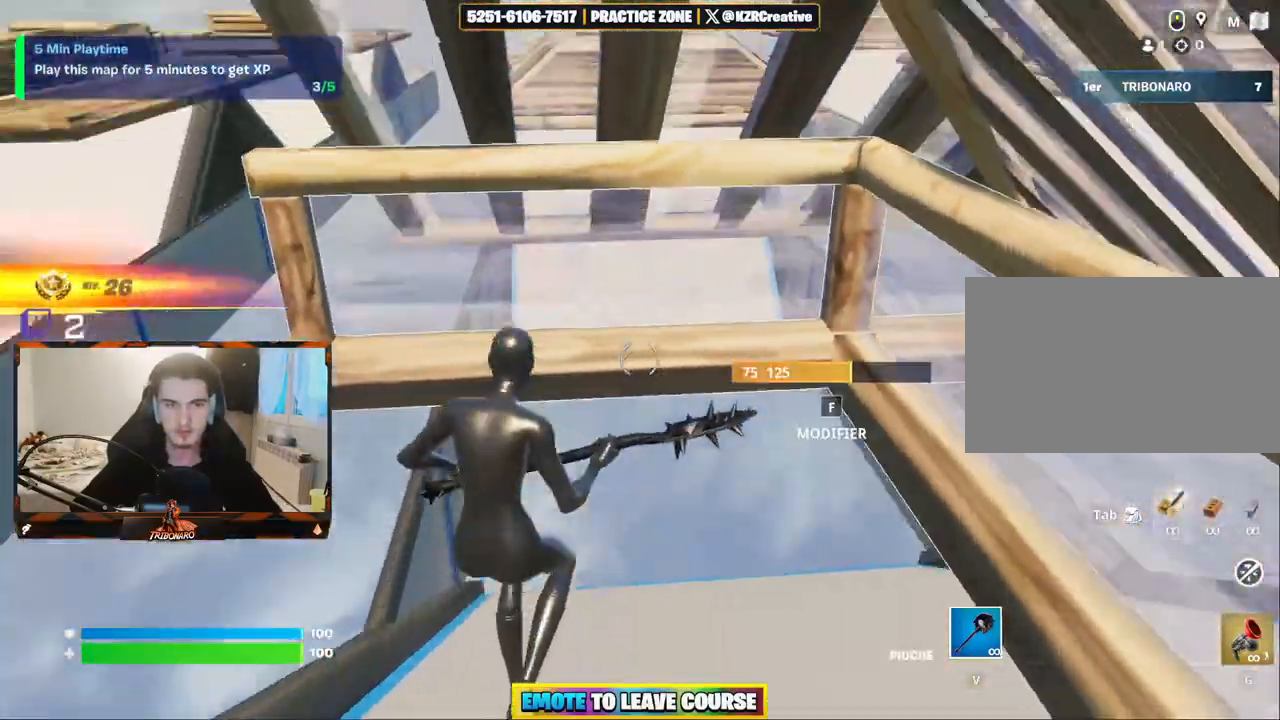
{"keys": ["z"], "mouse": [], "mouse_move": "still", "events": []}
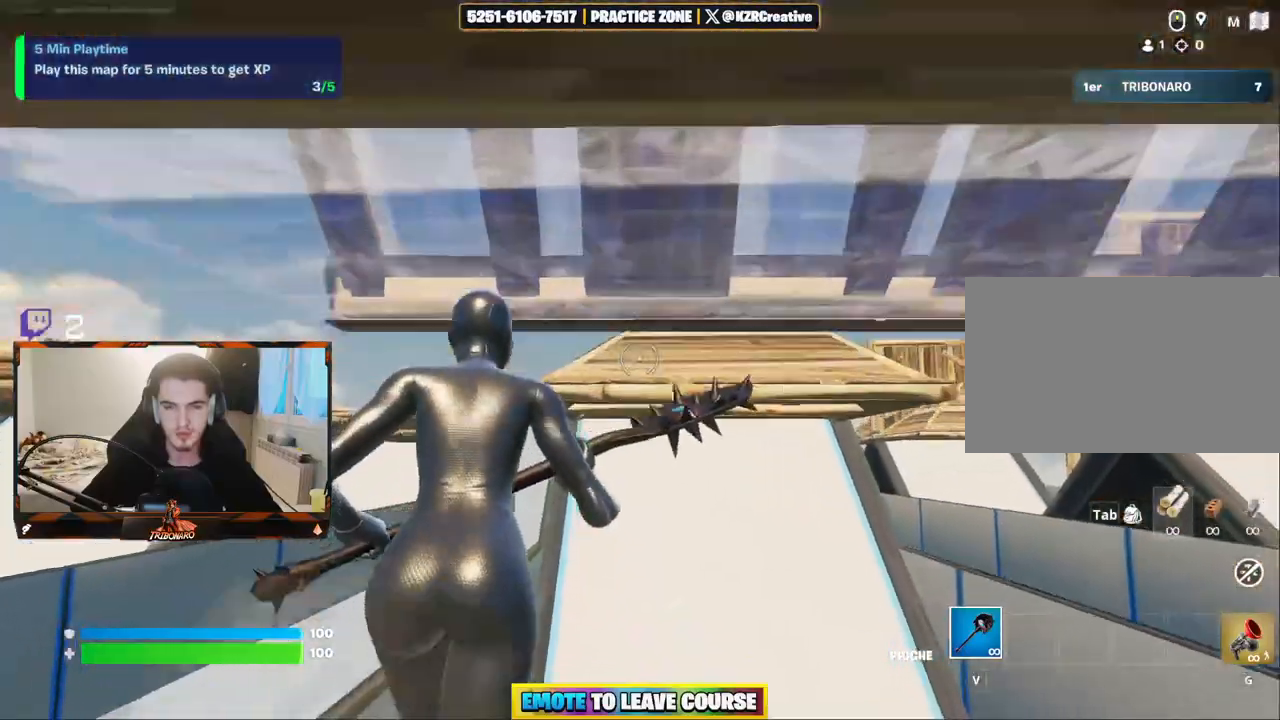
{"keys": ["z"], "mouse": [], "mouse_move": "up", "events": []}
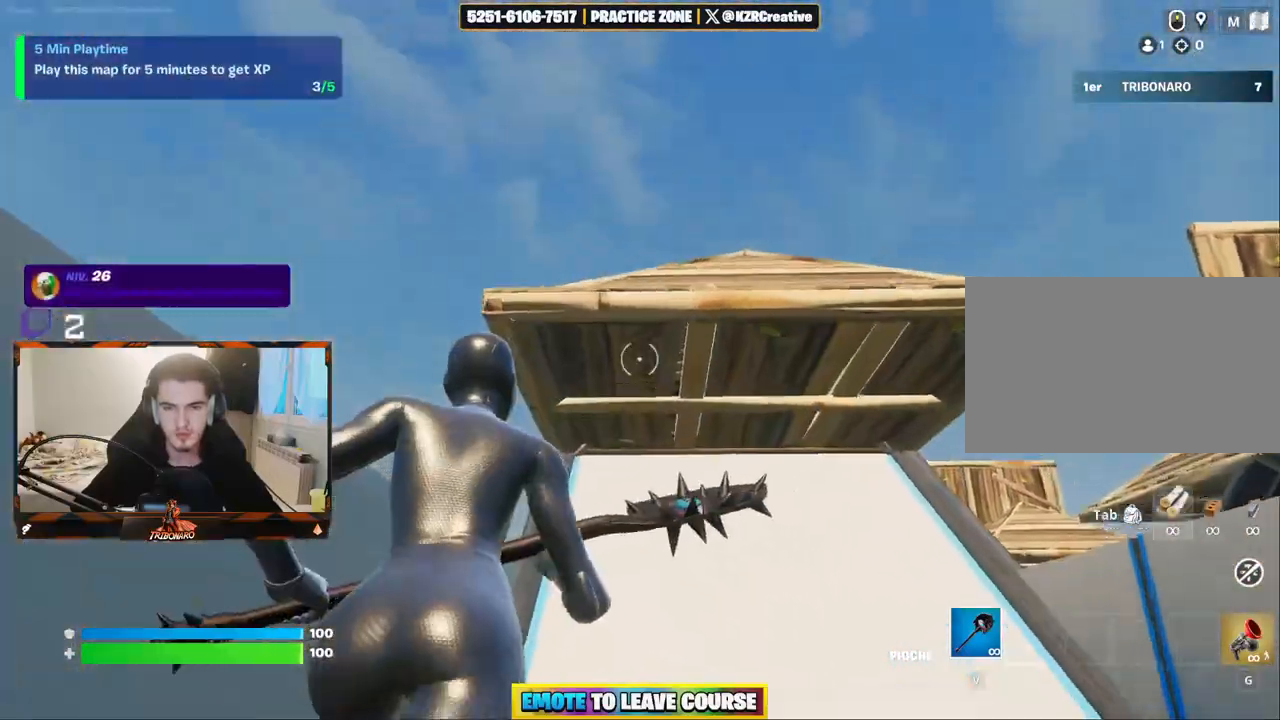
{"keys": ["z"], "mouse": ["left"], "mouse_move": "still", "events": [[334, "f", "down"], [434, "f", "up"], [467, "mouse_left", "down"]]}
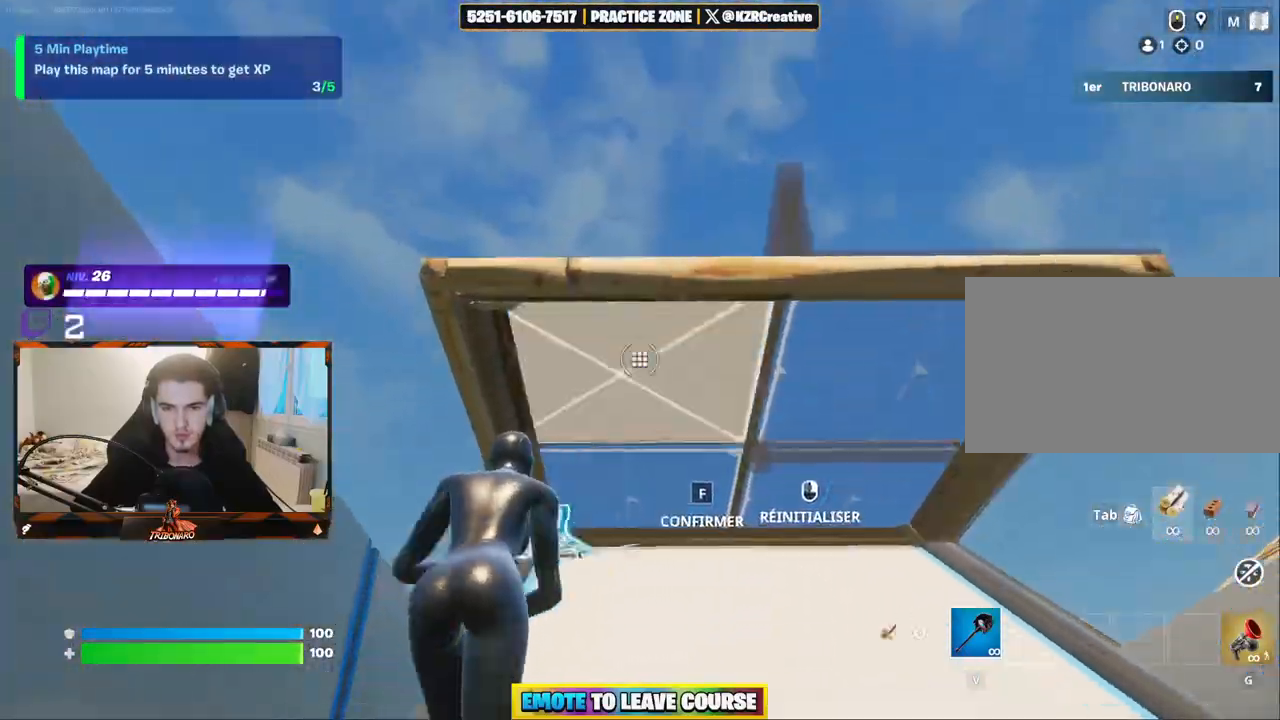
{"keys": ["f", "z"], "mouse": ["left"], "mouse_move": "still", "events": [[117, "mouse_left", "up"], [434, "f", "down"], [484, "mouse_left", "down"]]}
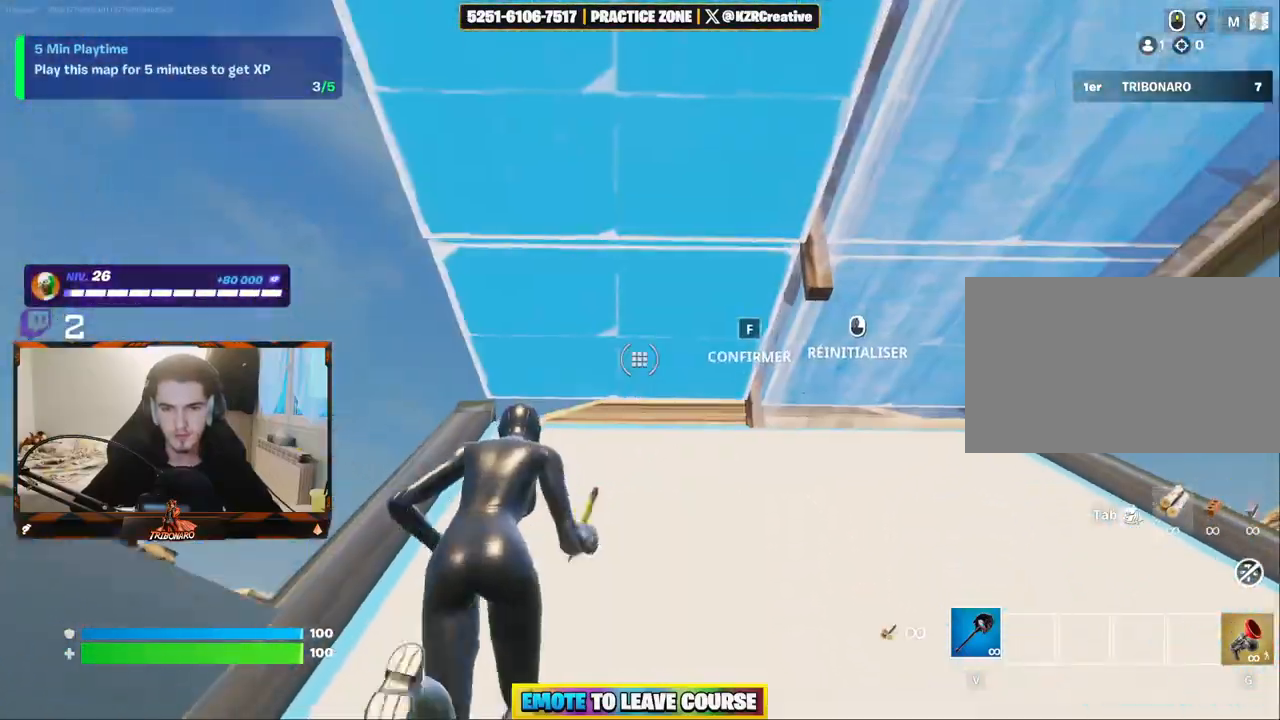
{"keys": ["z"], "mouse": [], "mouse_move": "down", "events": [[34, "f", "up"], [84, "mouse_left", "up"]]}
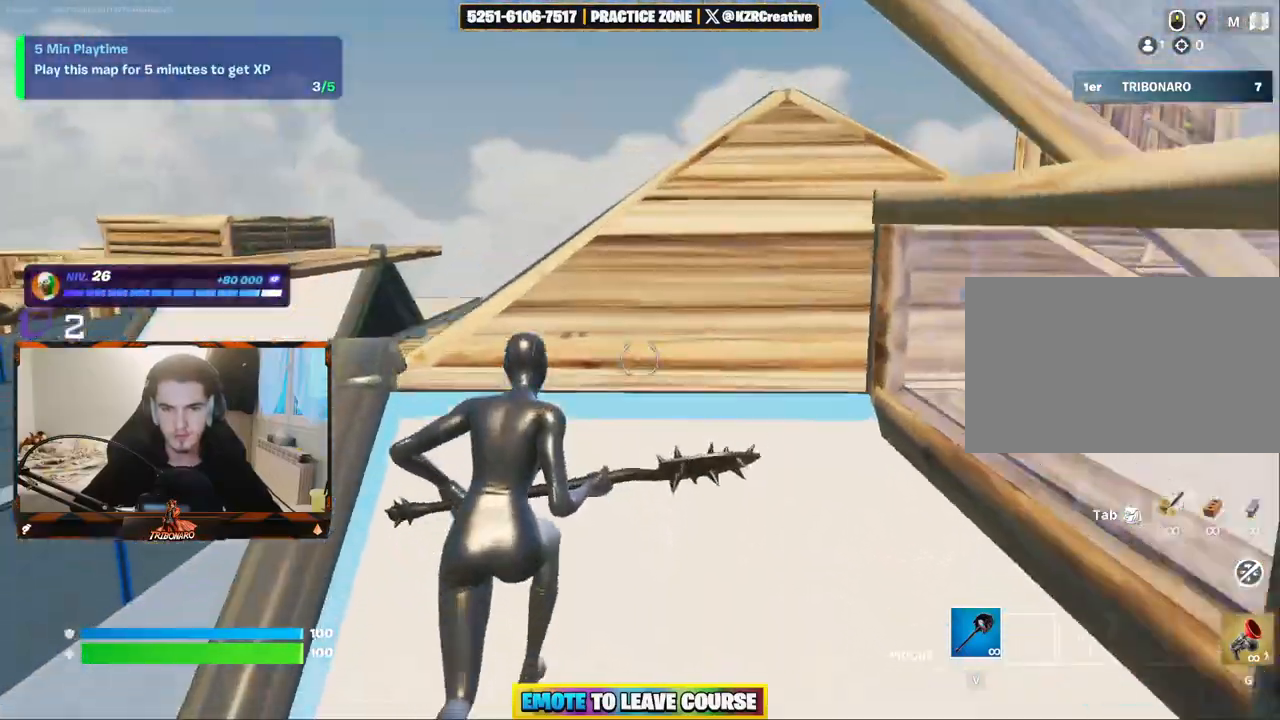
{"keys": ["z"], "mouse": ["left"], "mouse_move": "down-right", "events": [[50, "f", "down"], [100, "mouse_left", "down"], [150, "f", "up"], [200, "mouse_left", "up"], [434, "f", "down"], [434, "mouse_left", "down"], [467, "f", "up"]]}
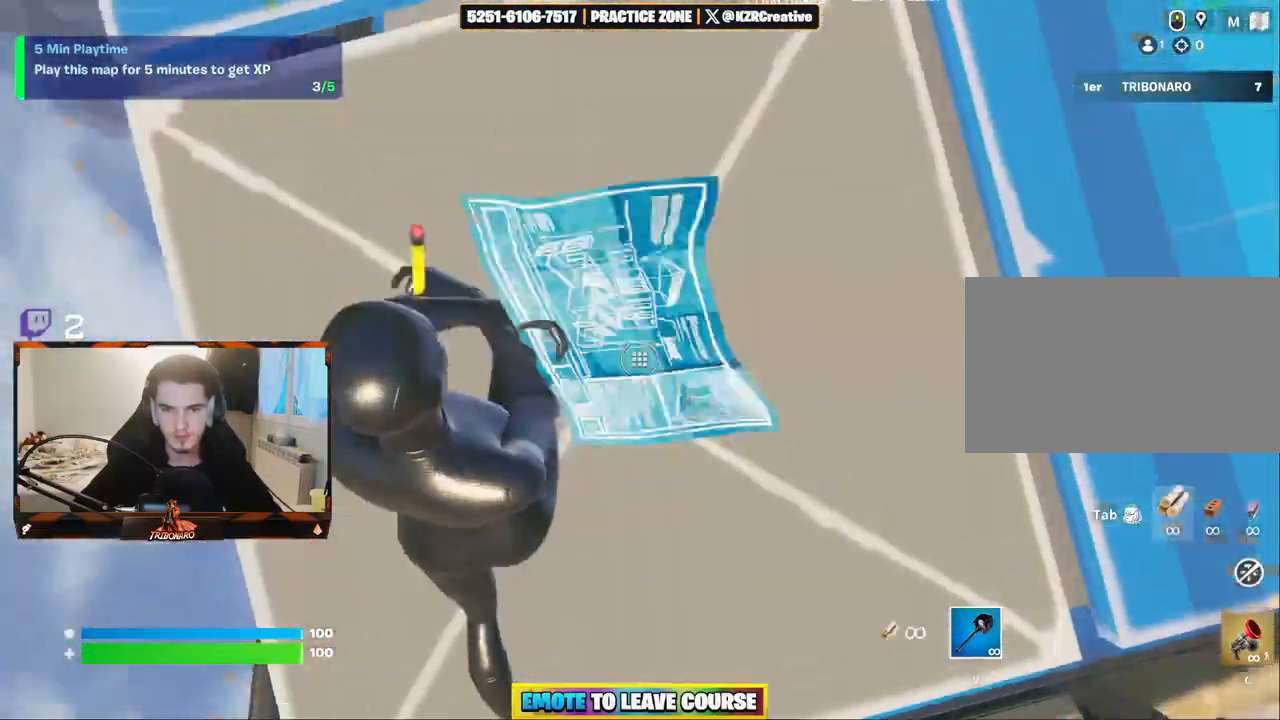
{"keys": ["z"], "mouse": [], "mouse_move": "up", "events": [[17, "mouse_left", "up"], [17, "z", "up"], [67, "z", "down"]]}
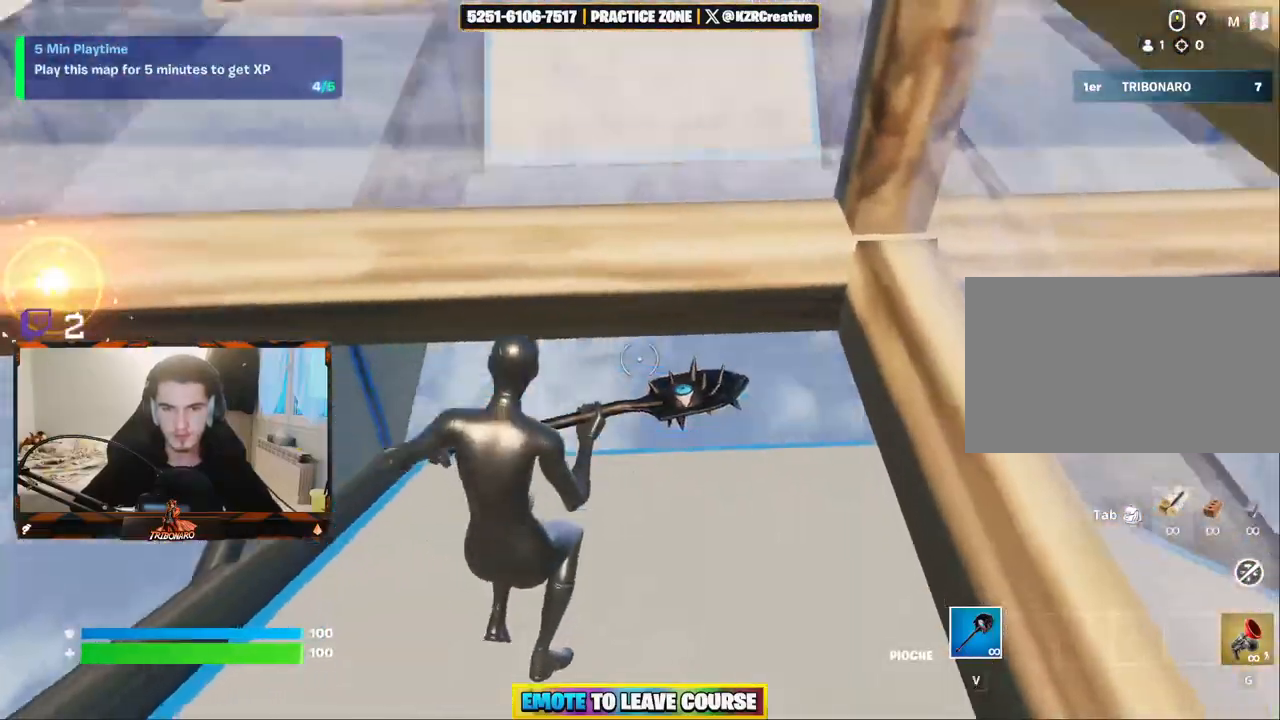
{"keys": ["z"], "mouse": [], "mouse_move": "up", "events": []}
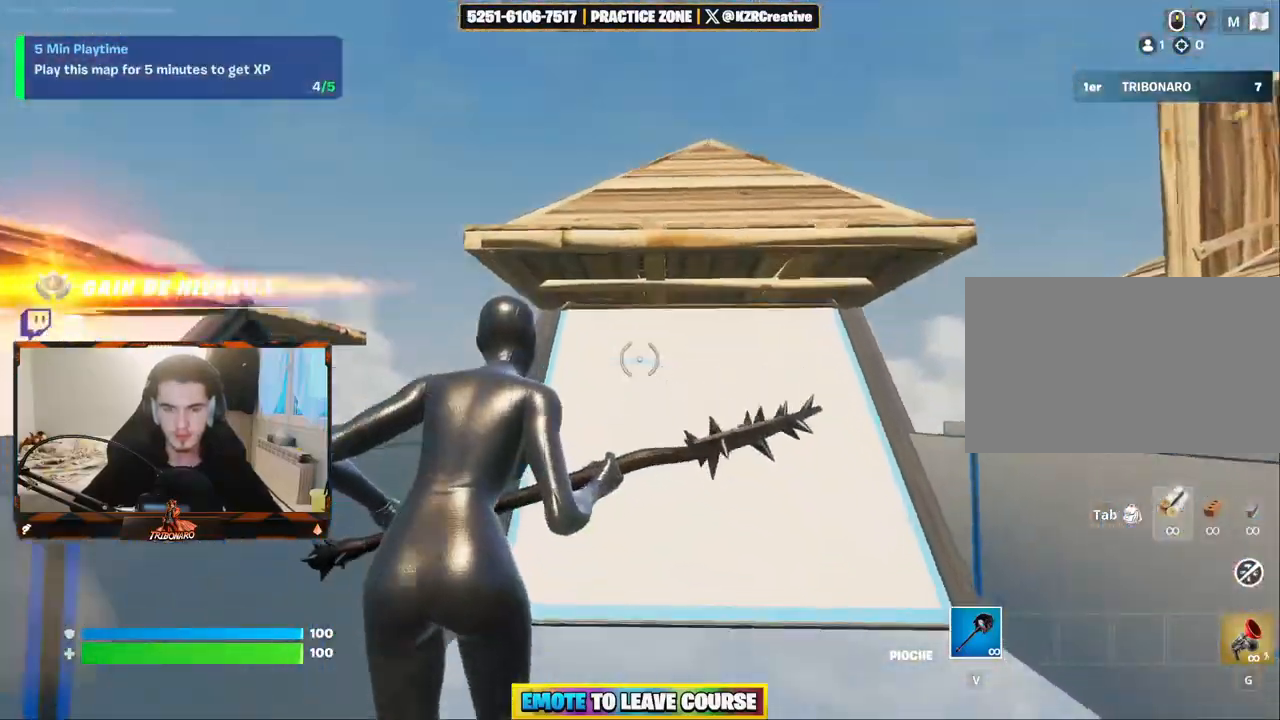
{"keys": ["z"], "mouse": [], "mouse_move": "left", "events": []}
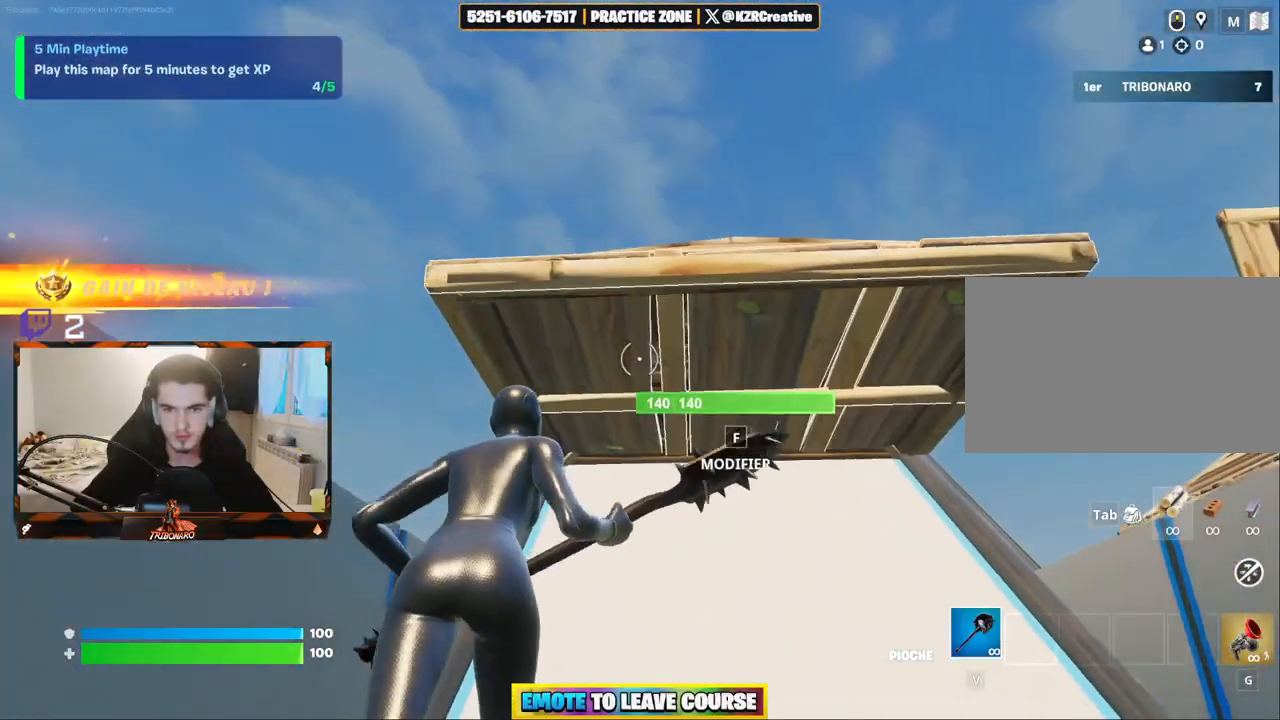
{"keys": ["z"], "mouse": [], "mouse_move": "up", "events": [[67, "f", "down"], [117, "f", "up"], [250, "mouse_left", "down"], [350, "mouse_left", "up"]]}
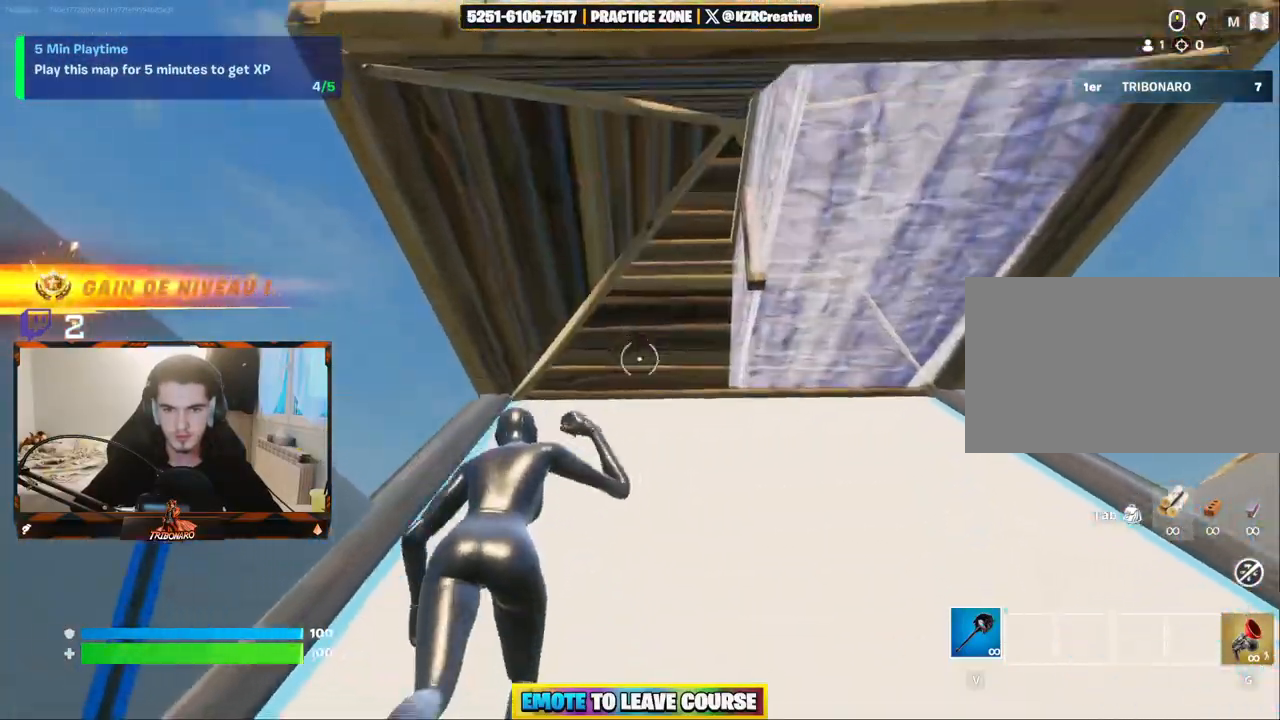
{"keys": ["z"], "mouse": [], "mouse_move": "down", "events": [[184, "f", "down"], [217, "mouse_left", "down"], [267, "f", "up"], [317, "mouse_left", "up"]]}
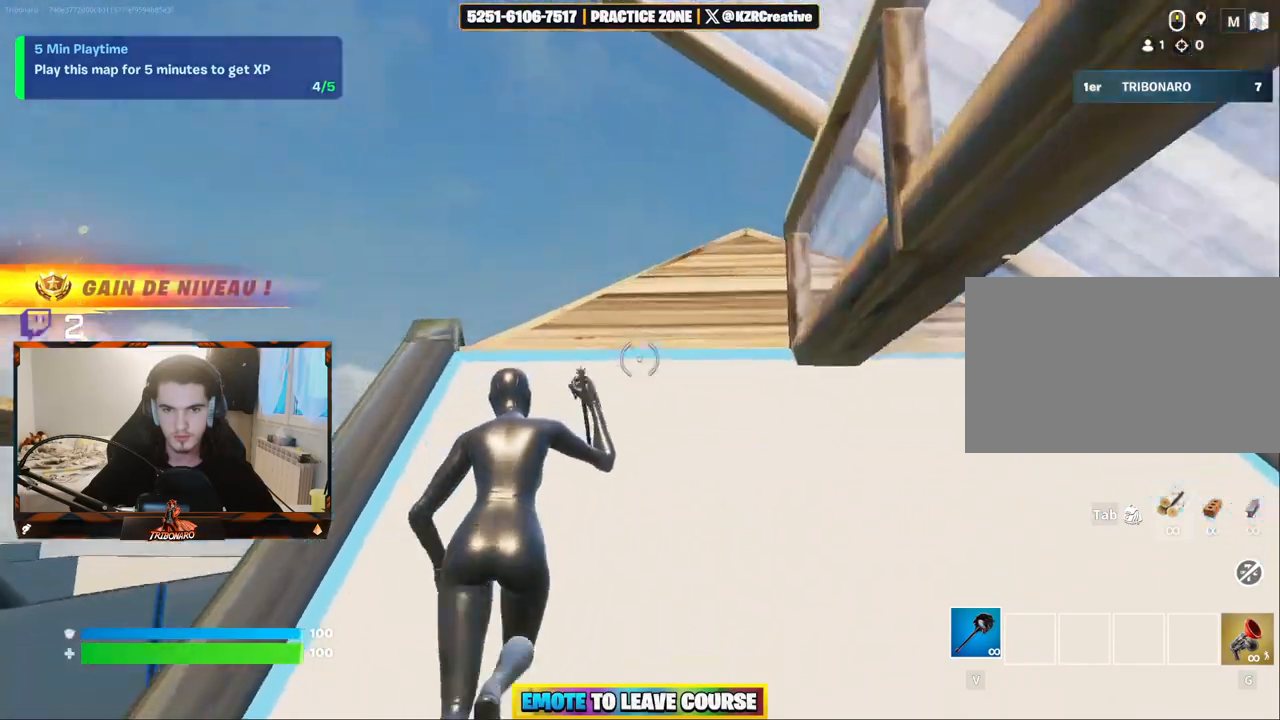
{"keys": ["z"], "mouse": [], "mouse_move": "down", "events": [[200, "f", "down"], [284, "mouse_left", "down"], [334, "f", "up"], [384, "mouse_left", "up"]]}
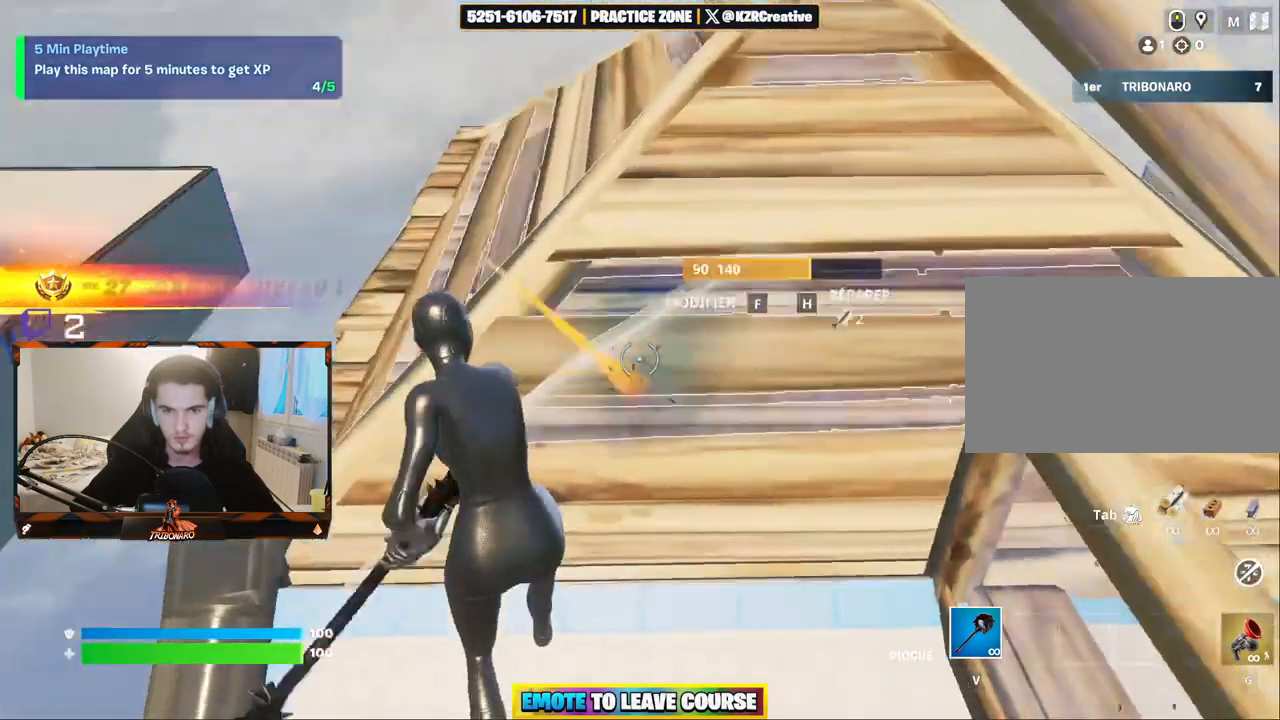
{"keys": ["z"], "mouse": [], "mouse_move": "down", "events": [[117, "z", "up"], [200, "f", "down"], [350, "f", "up"], [400, "mouse_left", "down"], [400, "z", "down"], [450, "mouse_left", "up"]]}
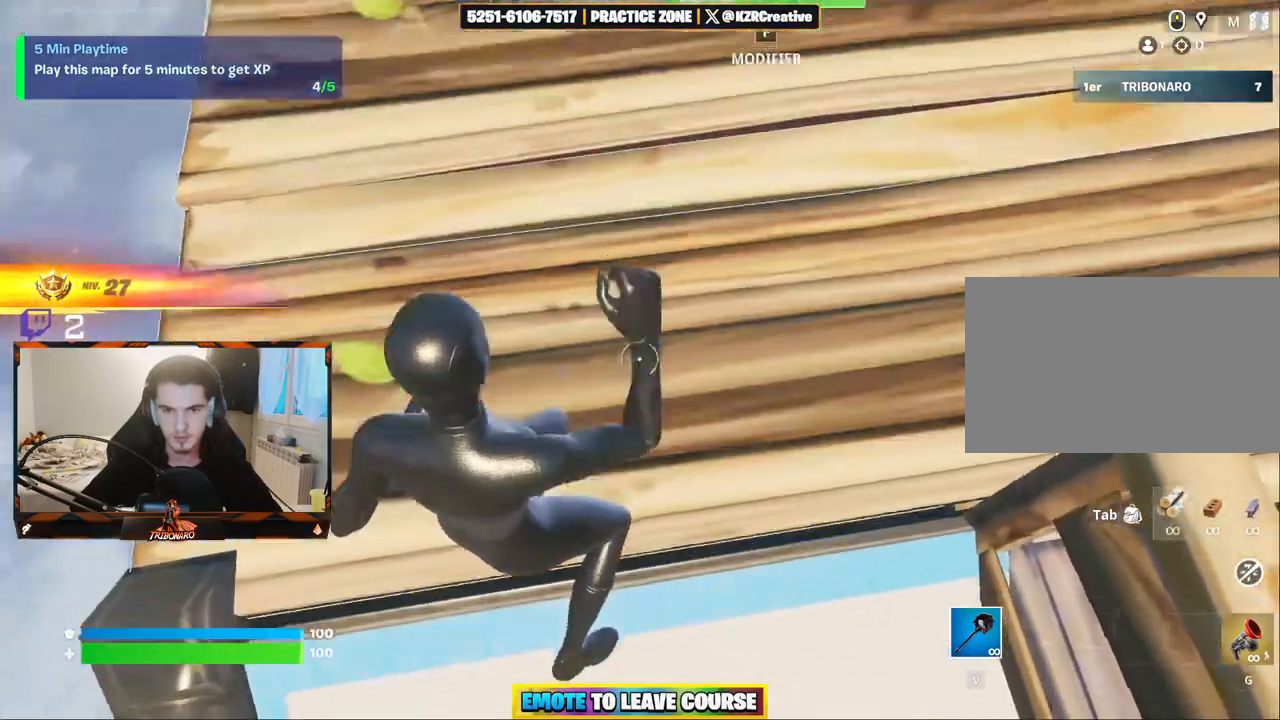
{"keys": ["z"], "mouse": [], "mouse_move": "still", "events": [[217, "f", "down"], [267, "f", "up"], [317, "mouse_left", "down"], [367, "mouse_left", "up"]]}
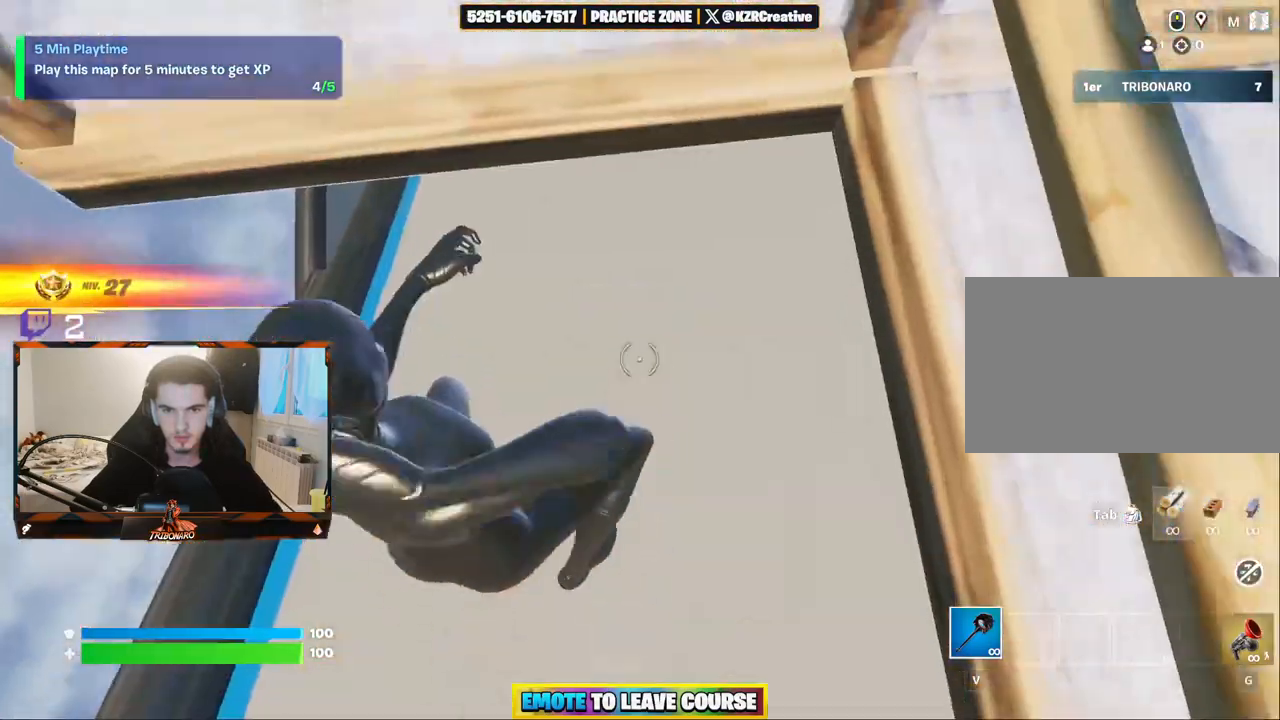
{"keys": ["z"], "mouse": [], "mouse_move": "up", "events": []}
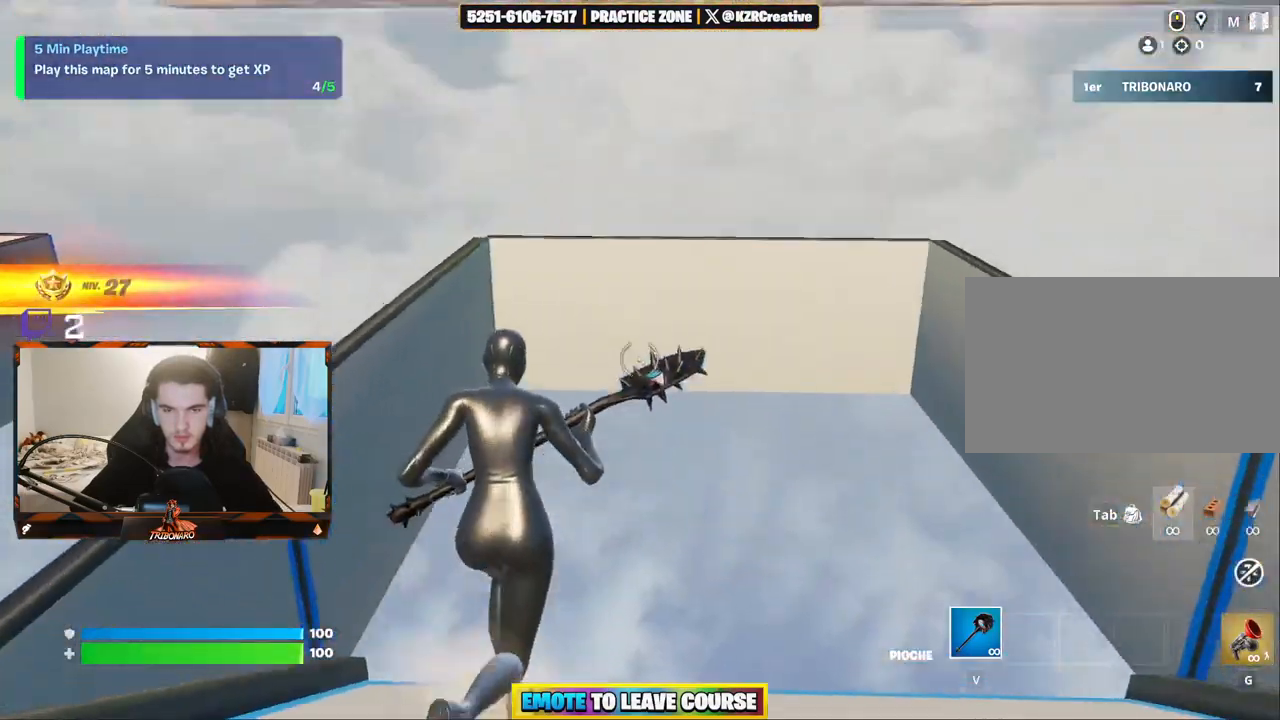
{"keys": [], "mouse": [], "mouse_move": "still", "events": [[484, "z", "up"]]}
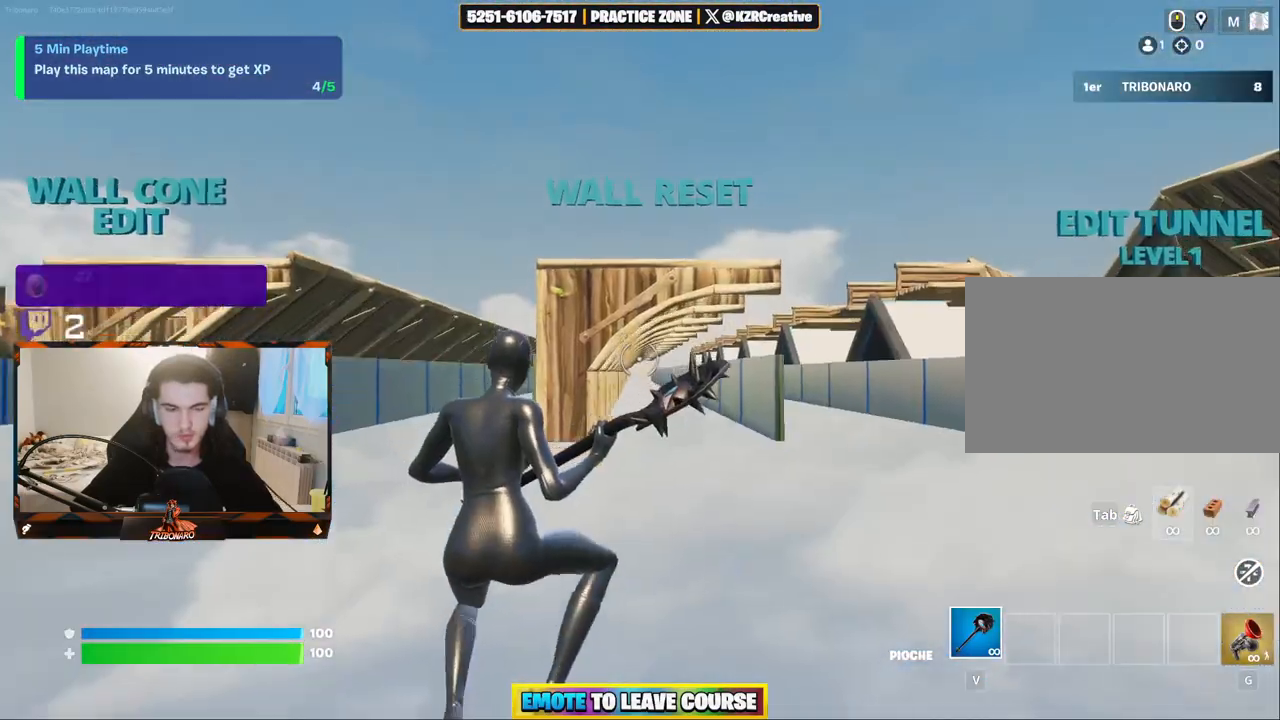
{"keys": ["d", "z"], "mouse": [], "mouse_move": "right", "events": [[267, "z", "down"], [367, "d", "down"]]}
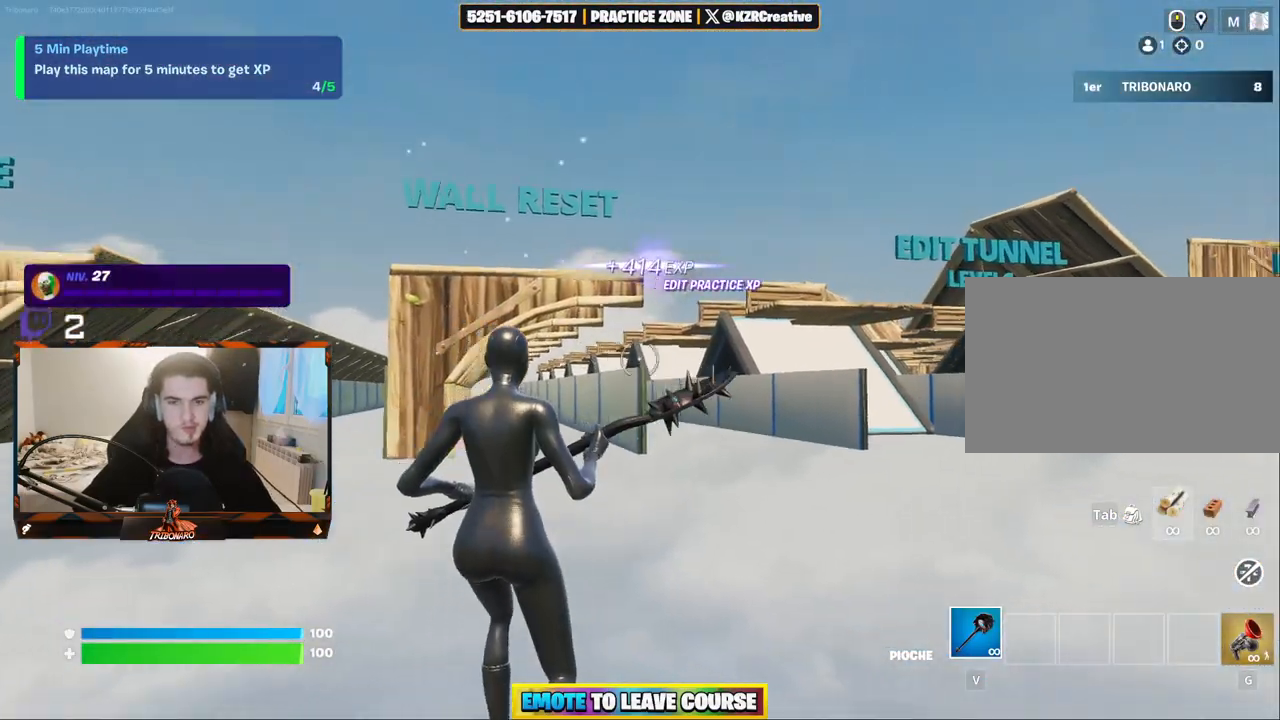
{"keys": ["d", "z"], "mouse": [], "mouse_move": "down-right", "events": []}
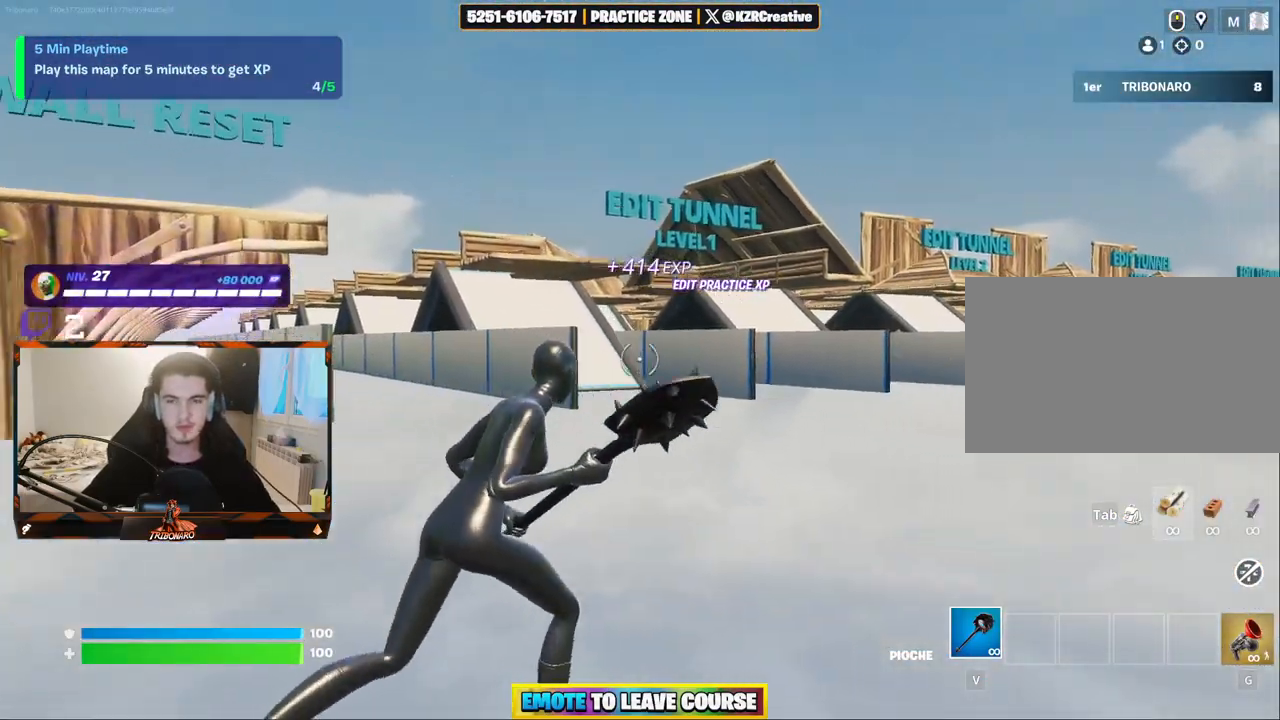
{"keys": ["d", "z"], "mouse": [], "mouse_move": "still", "events": [[117, "d", "up"], [250, "x", "down"], [300, "x", "up"], [484, "d", "down"]]}
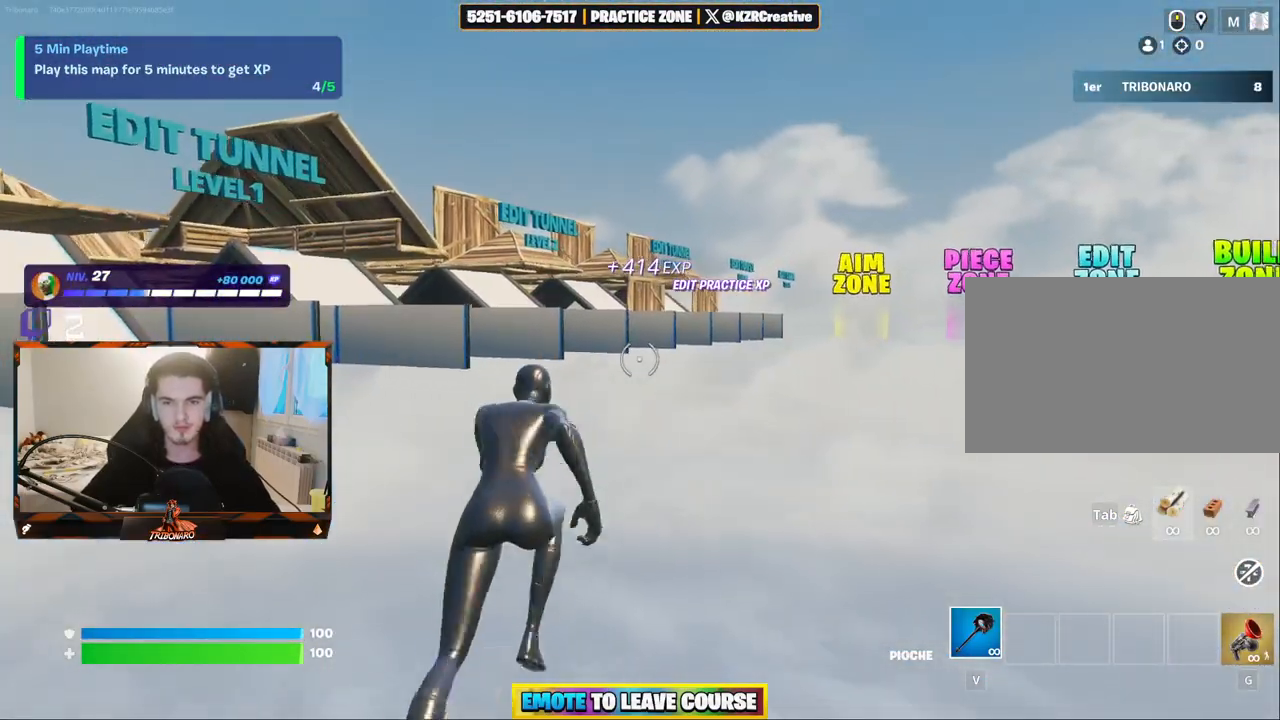
{"keys": ["d", "z"], "mouse": [], "mouse_move": "still", "events": [[34, "d", "up"], [367, "d", "down"]]}
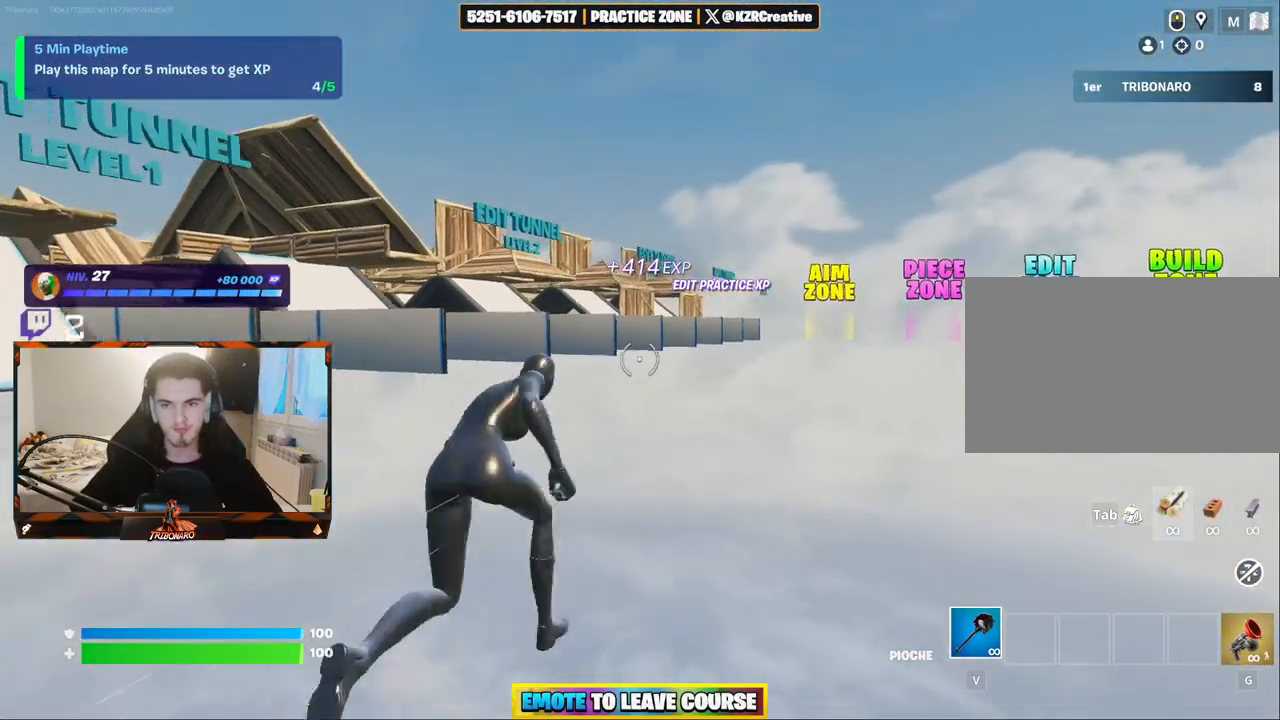
{"keys": ["d", "z"], "mouse": [], "mouse_move": "still", "events": [[100, "d", "up"], [384, "d", "down"]]}
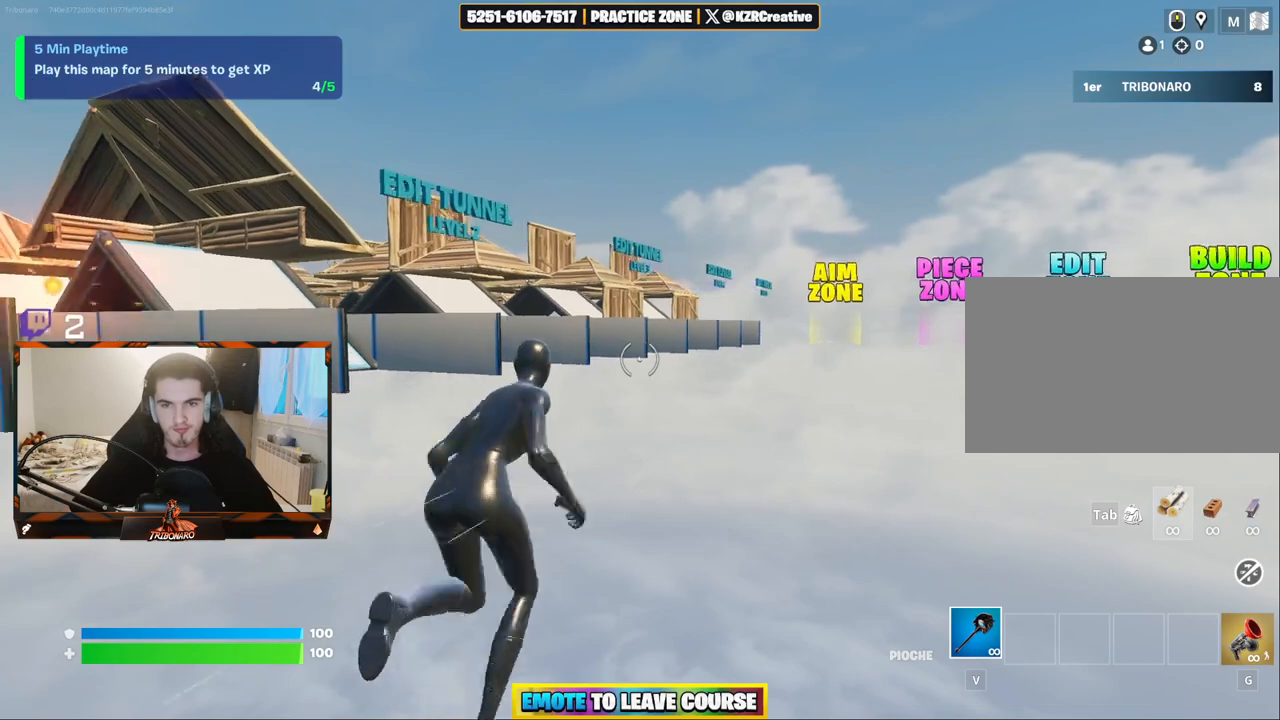
{"keys": [], "mouse": [], "mouse_move": "right", "events": [[167, "d", "up"], [217, "z", "up"]]}
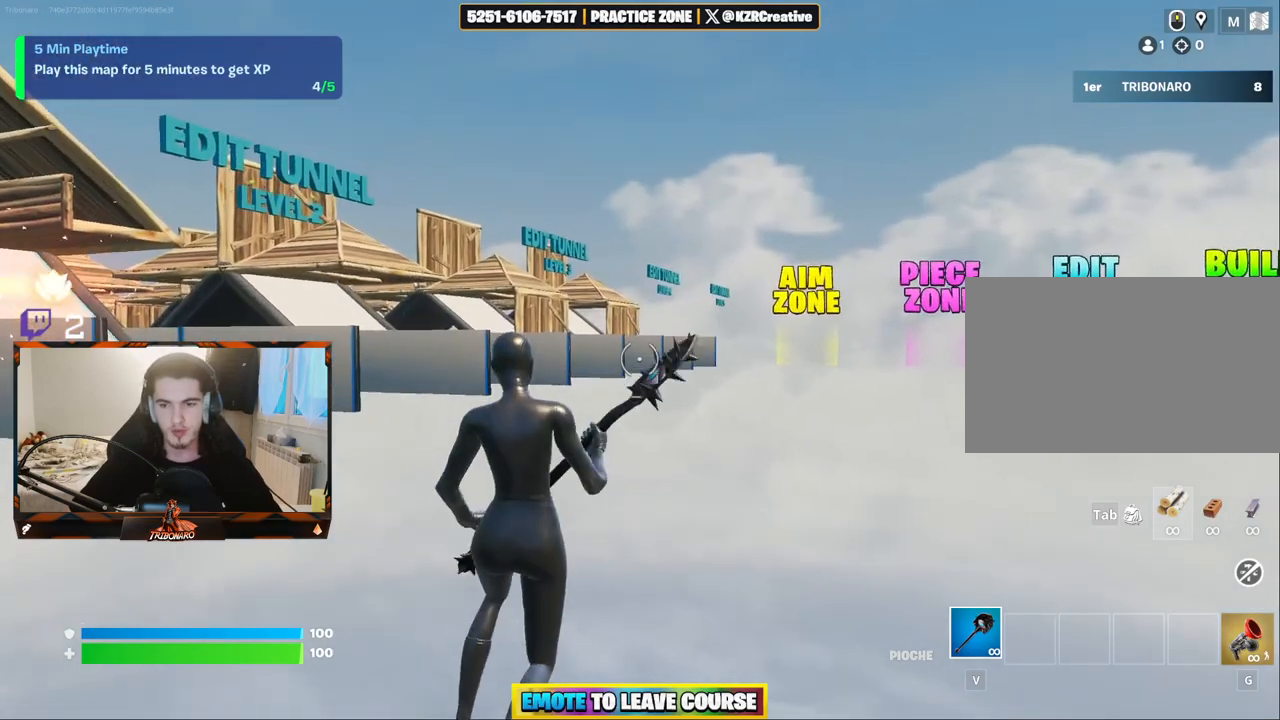
{"keys": [], "mouse": [], "mouse_move": "left", "events": []}
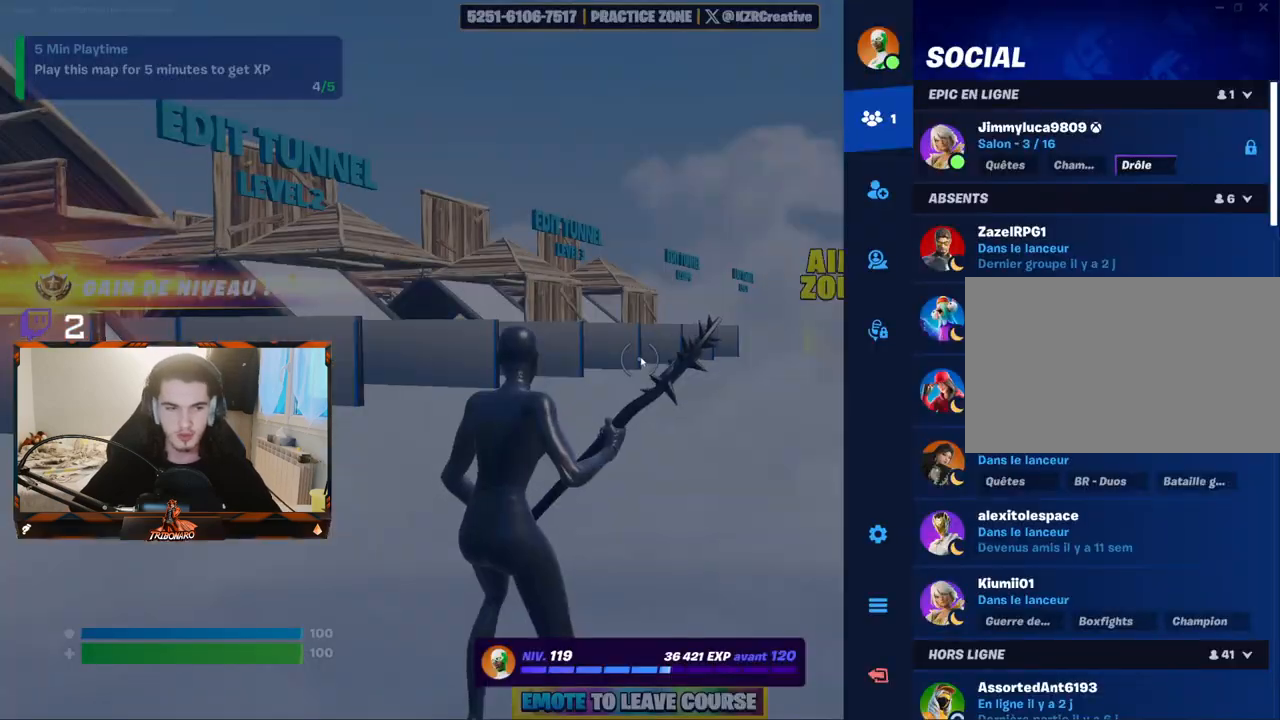
{"keys": [], "mouse": [], "mouse_move": "down-right", "events": []}
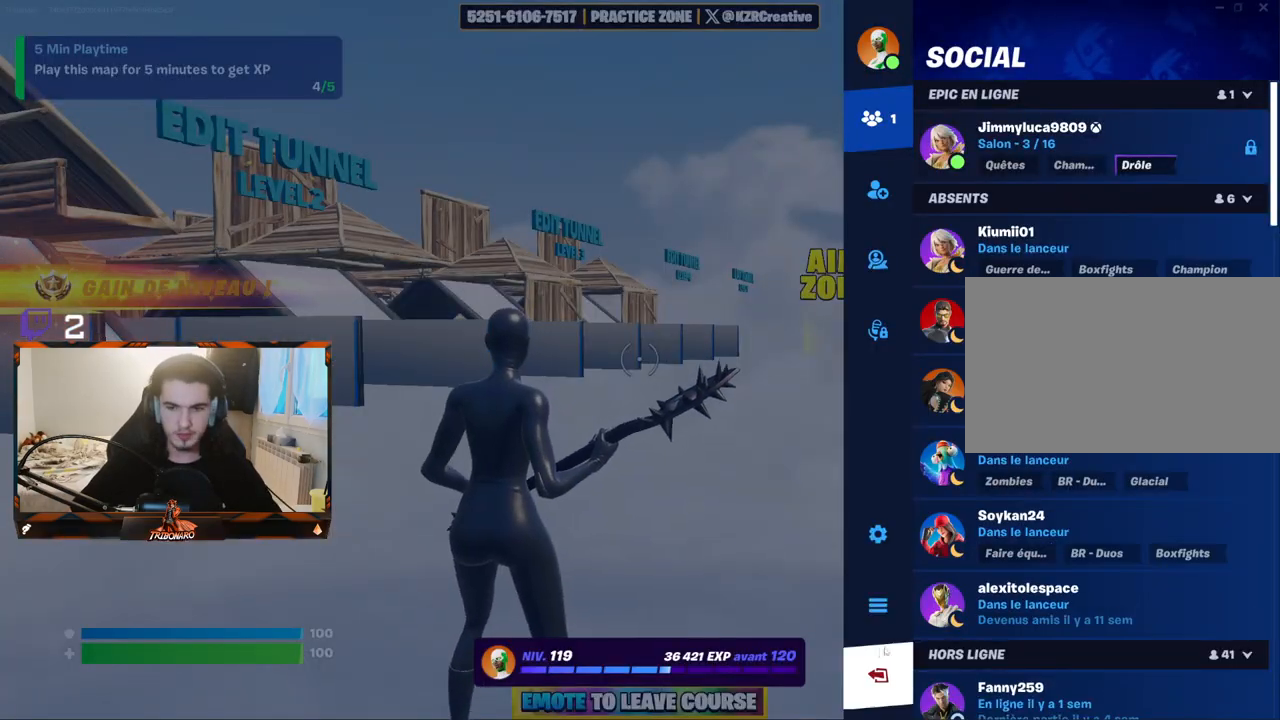
{"keys": [], "mouse": [], "mouse_move": "up", "events": [[167, "mouse_left", "down"], [200, "mouse_left", "up"]]}
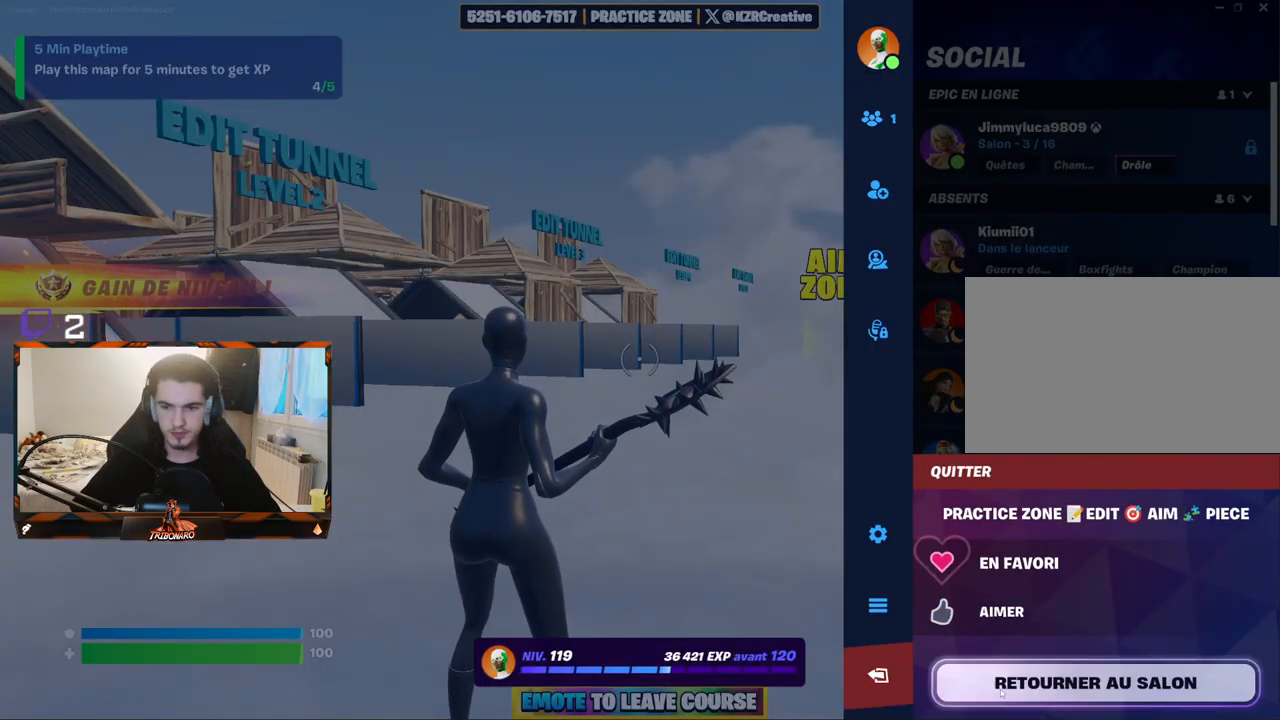
{"keys": [], "mouse": [], "mouse_move": "still", "events": [[84, "mouse_left", "down"], [134, "mouse_left", "up"], [317, "mouse_left", "down"], [367, "mouse_left", "up"]]}